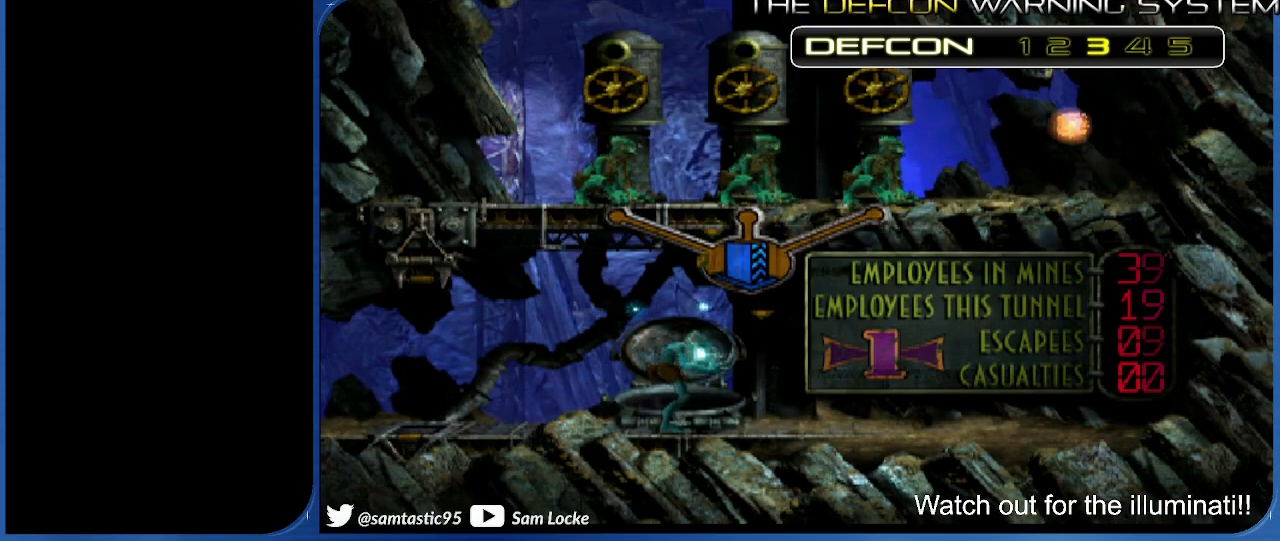
Gameplay with a controller (PlayStation layout); each line is a JSON object with the inputs held at the frame after it. "events" lists button and stick changes between this image and that frame as [ms after this image, input, new state], when the widget could be followed in between. Not read: left_stick.
{"buttons": ["DPAD_UP"], "right_stick": "left", "events": []}
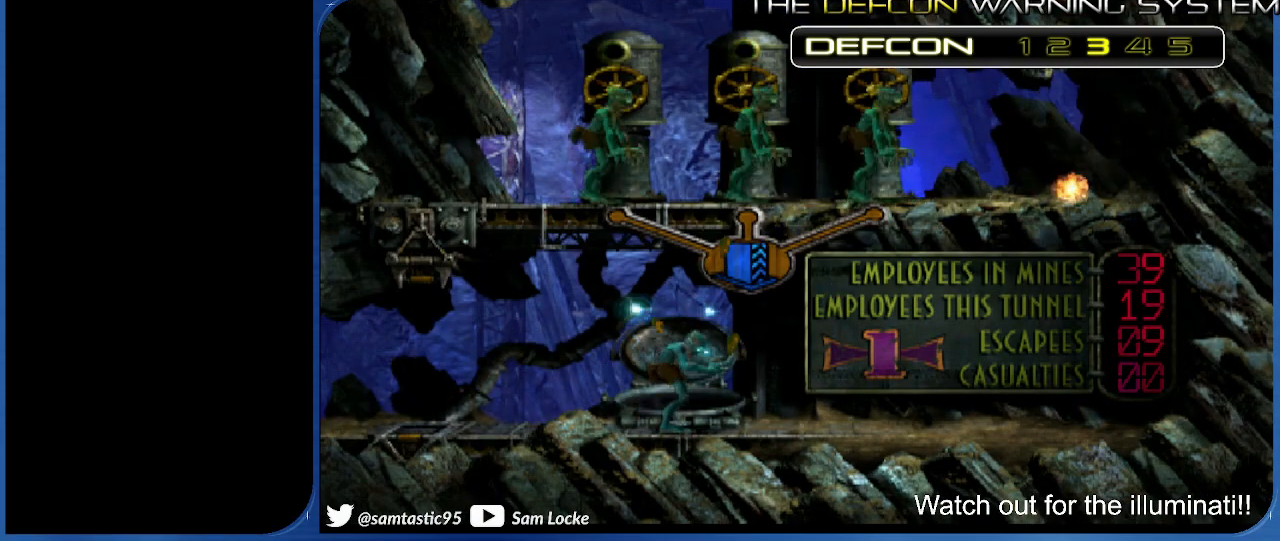
{"buttons": ["DPAD_UP"], "right_stick": "left", "events": []}
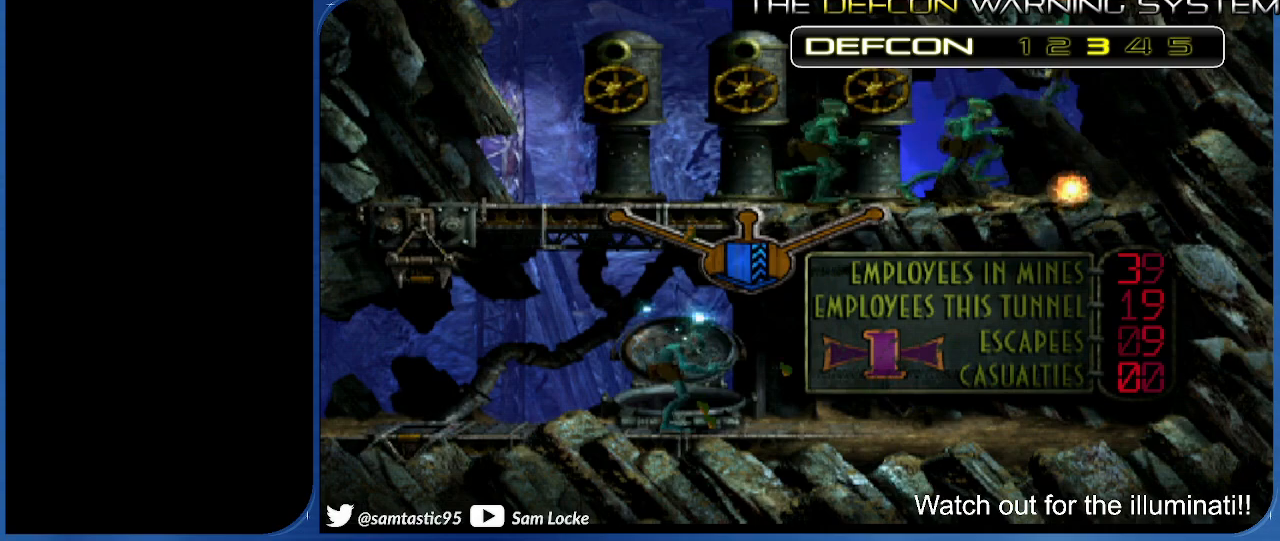
{"buttons": ["DPAD_UP"], "right_stick": "left", "events": []}
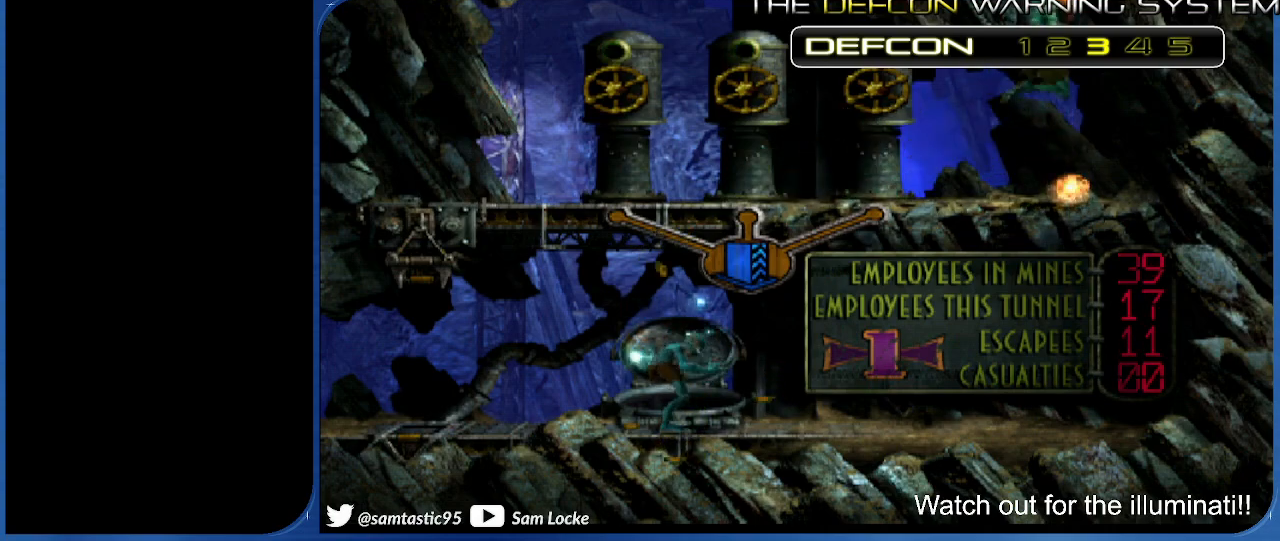
{"buttons": ["DPAD_UP"], "right_stick": "left", "events": []}